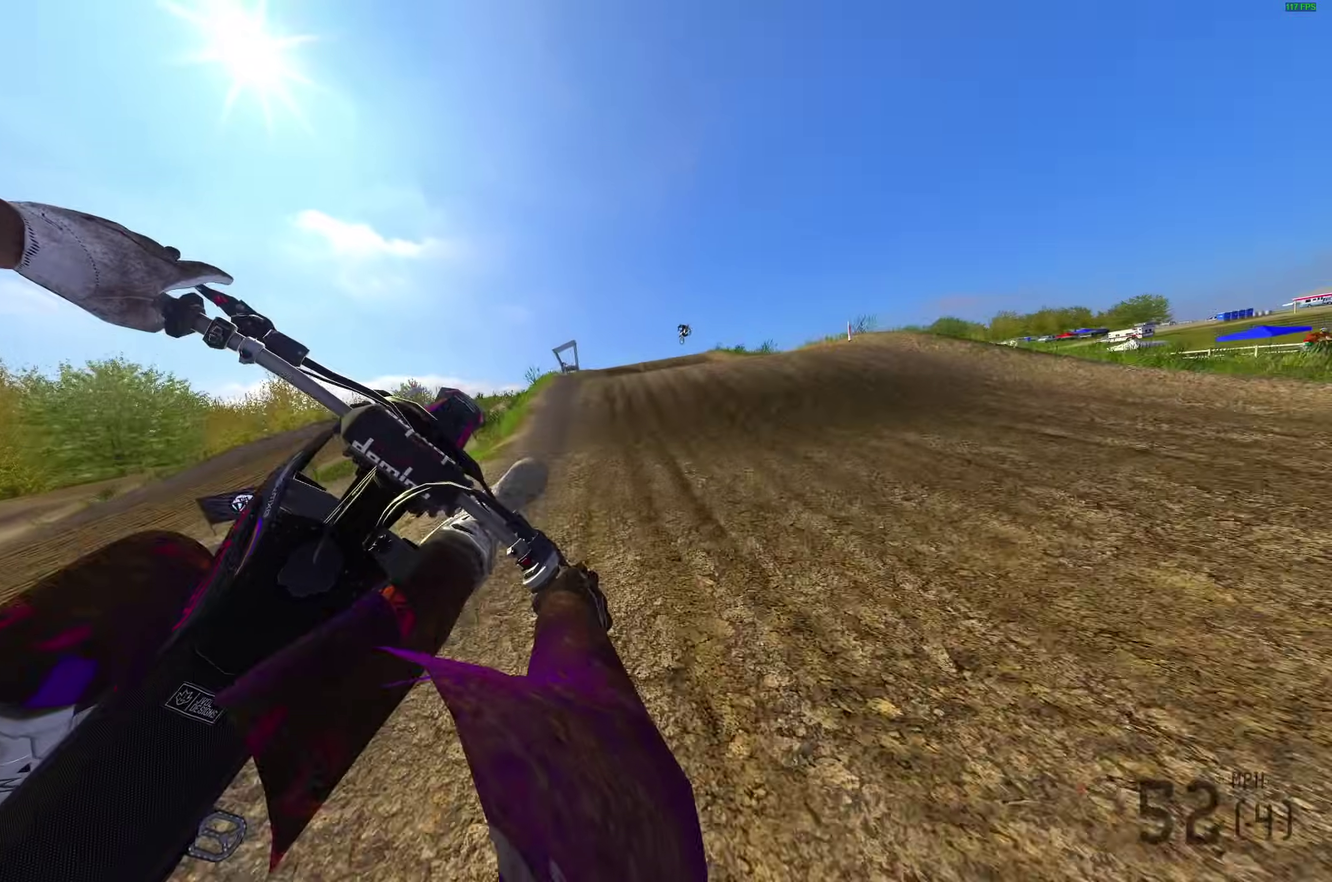
Gameplay with a controller (PlayStation layout); each line is a JSON object with the inputs held at the frame after it (dt_ms = milliseconds from this image to that frame). "button_events" lists button changes between this image and that frame as [ms after this image, input, new state], when the widget could be followed in between (sticks are given only as held states).
{"dt_ms": 400, "buttons": [], "left_stick": "center", "right_stick": "right", "button_events": [[233, "CROSS", "down"], [300, "CROSS", "up"]]}
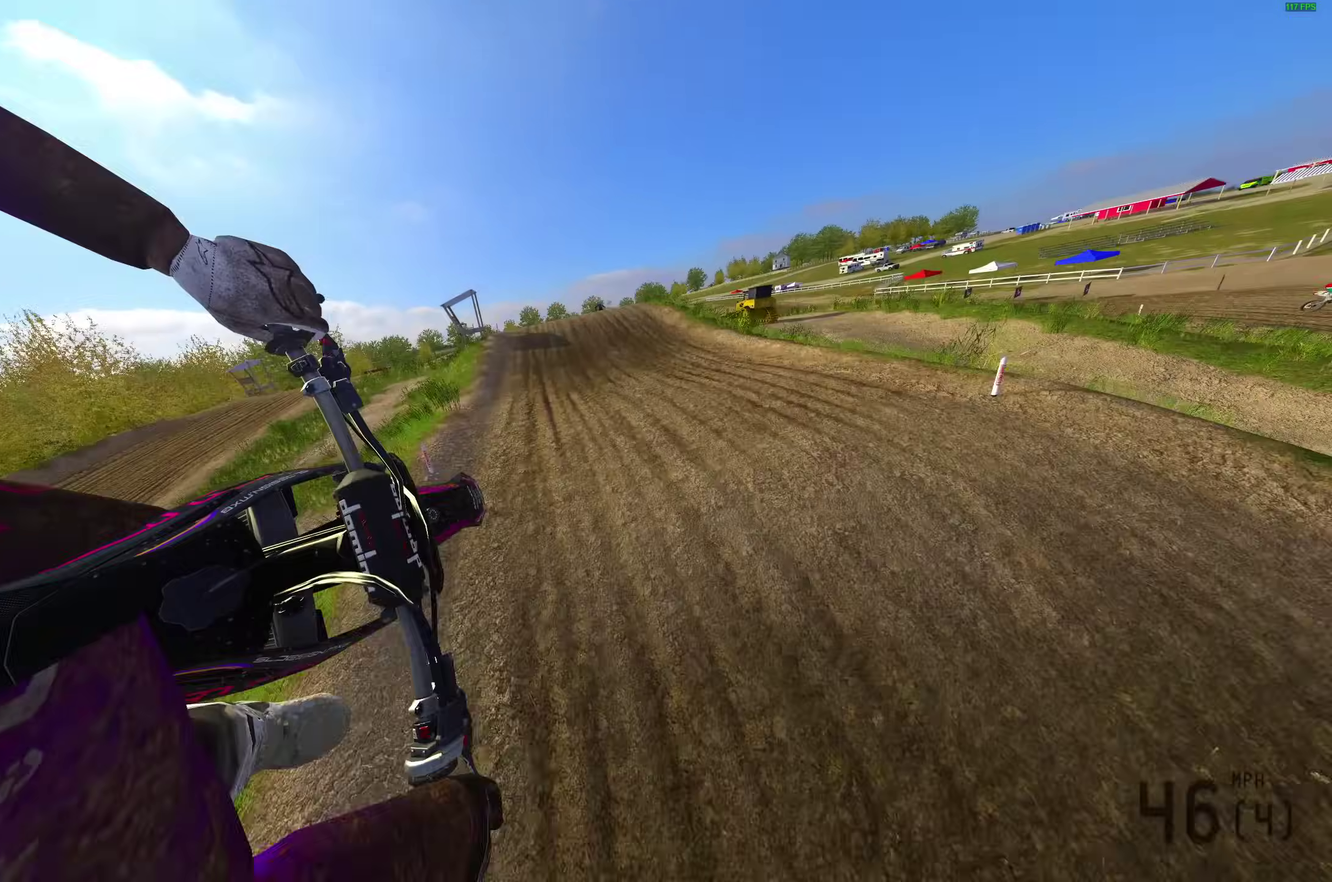
{"dt_ms": 600, "buttons": [], "left_stick": "down-right", "right_stick": "up", "button_events": [[100, "R2", "down"], [267, "R2", "up"]]}
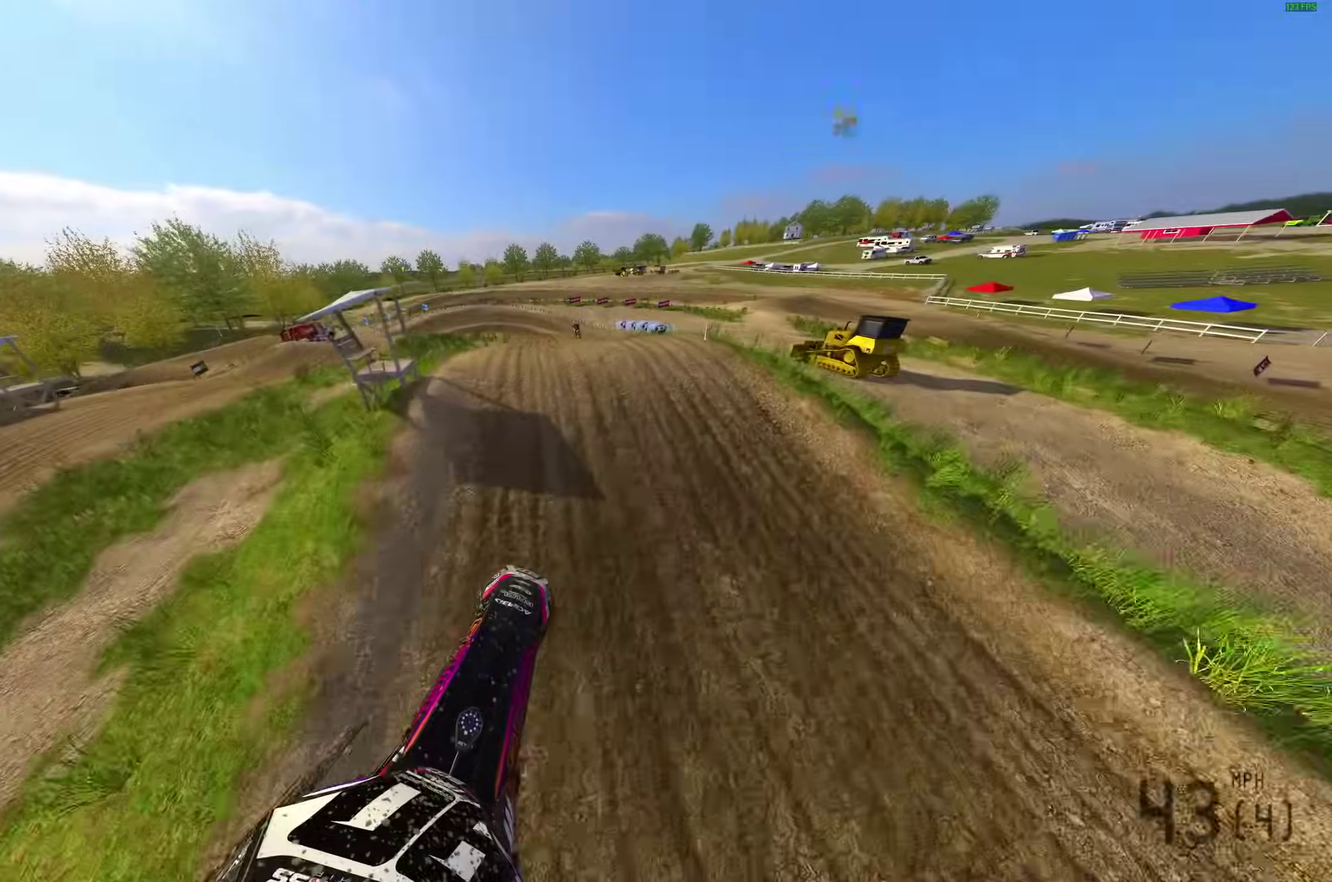
{"dt_ms": 300, "buttons": [], "left_stick": "down", "right_stick": "up"}
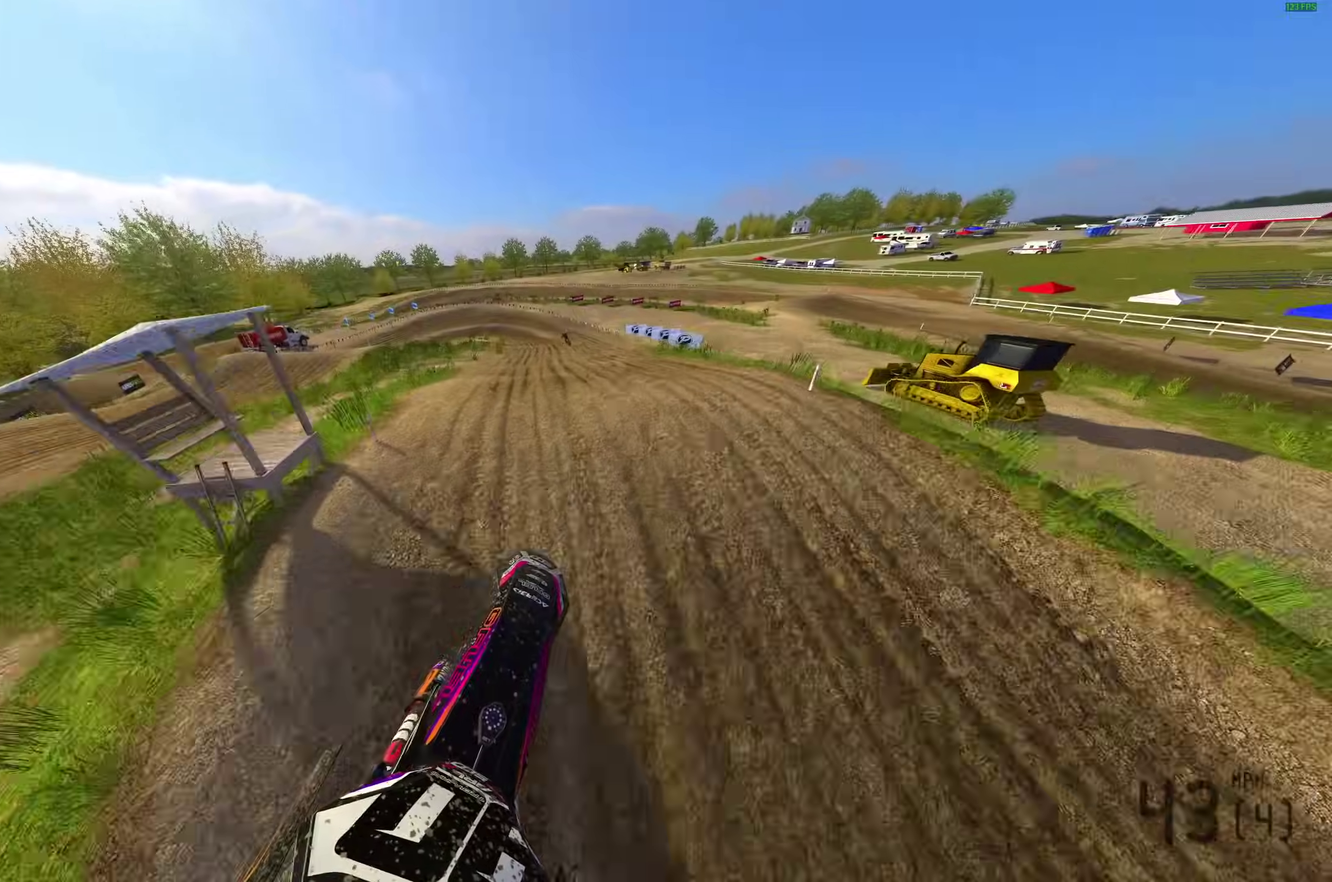
{"dt_ms": 900, "buttons": ["R2"], "left_stick": "center", "right_stick": "up-left"}
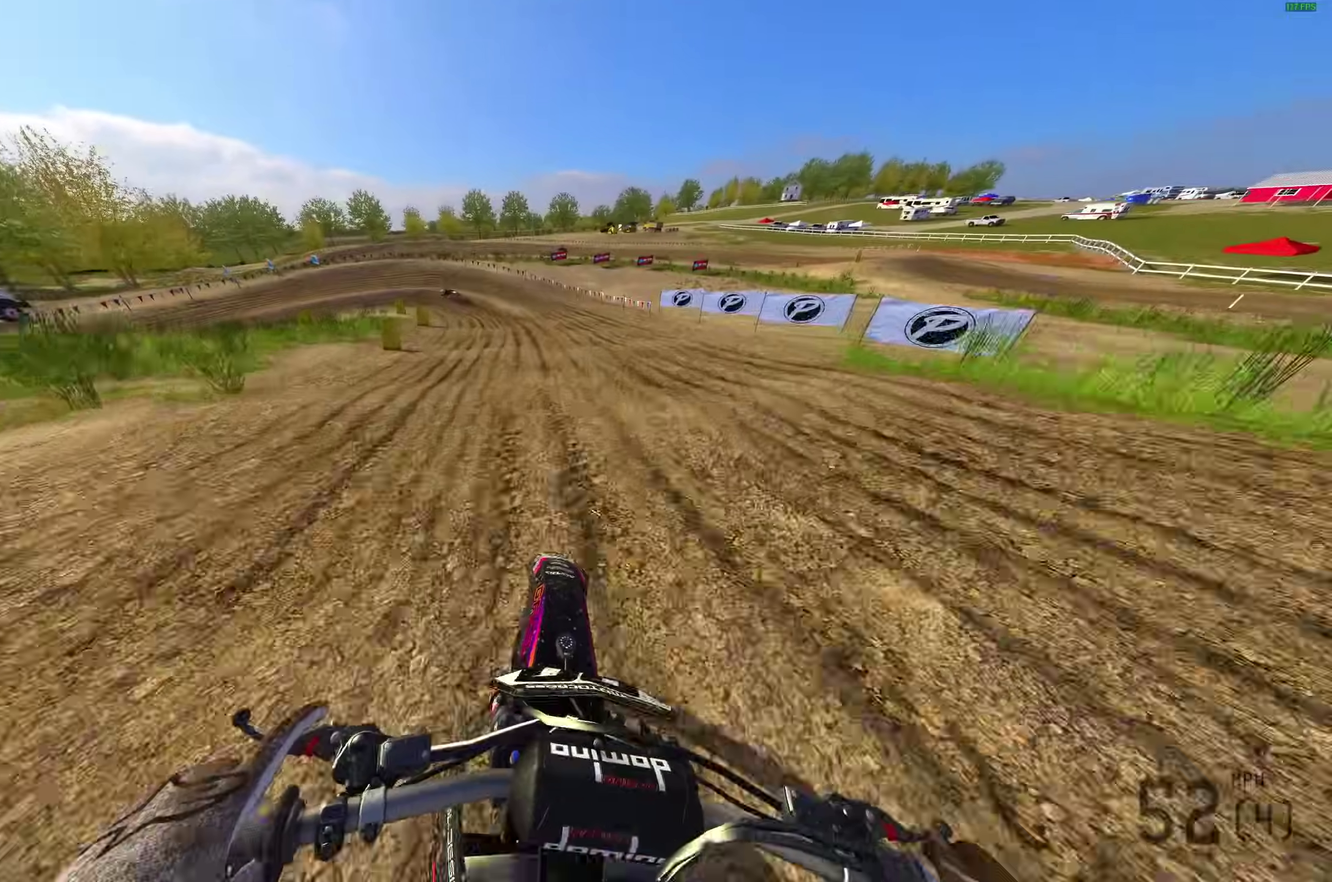
{"dt_ms": 300, "buttons": ["L2", "R2"], "left_stick": "up-left", "right_stick": "down-right"}
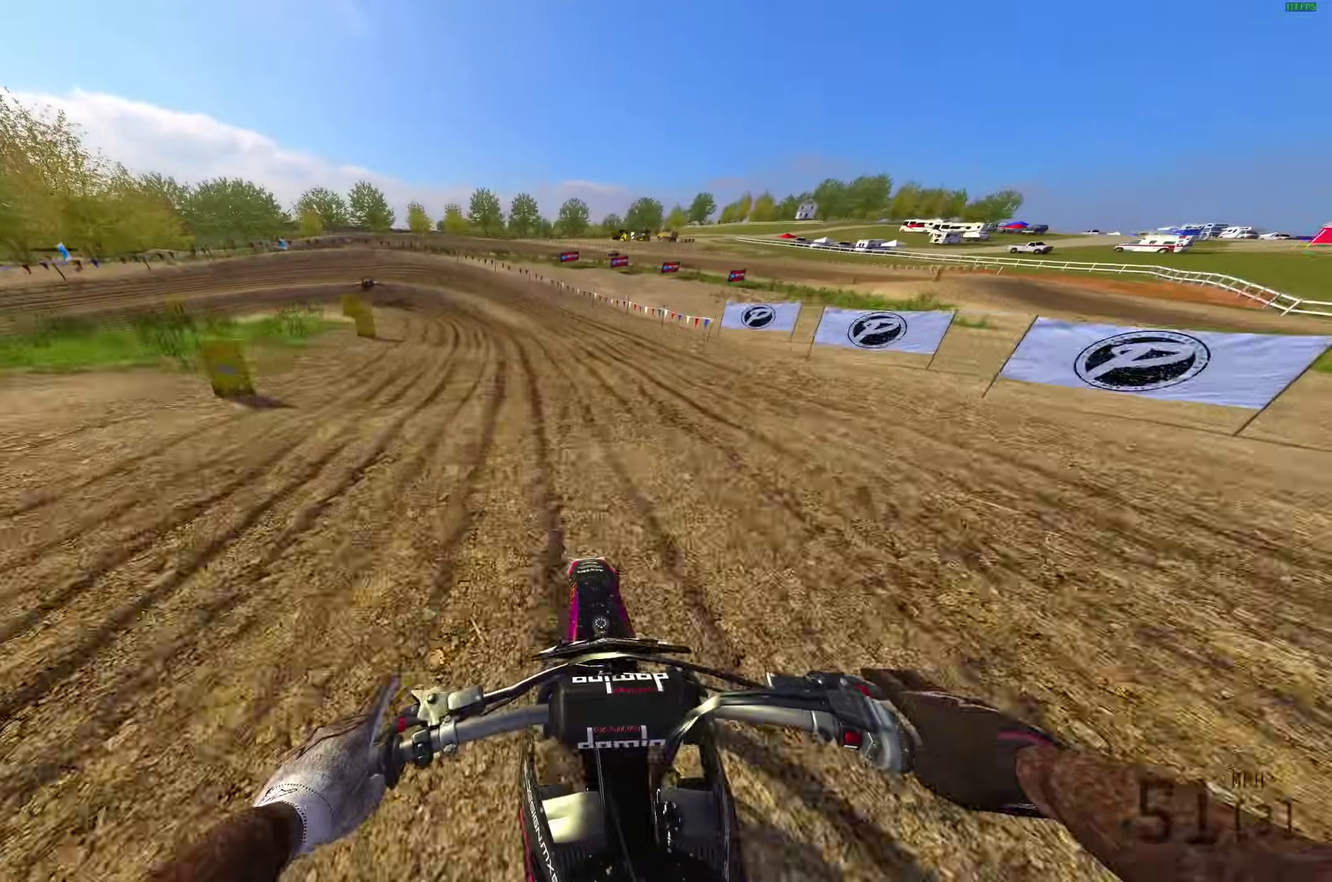
{"dt_ms": 600, "buttons": ["L2"], "left_stick": "up-left", "right_stick": "down-right", "button_events": [[50, "R2", "up"]]}
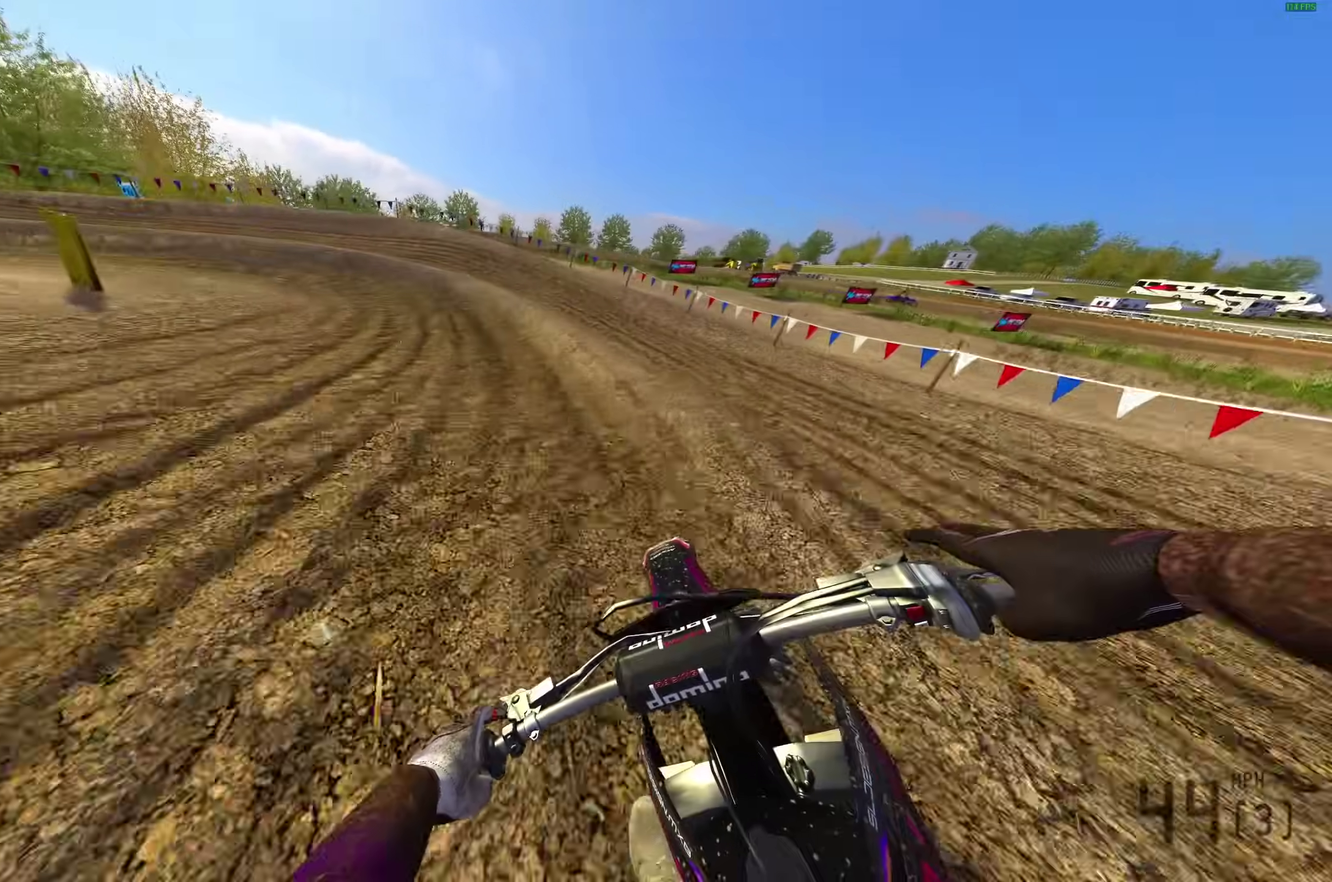
{"dt_ms": 400, "buttons": ["L2"], "left_stick": "left", "right_stick": "down-right", "button_events": []}
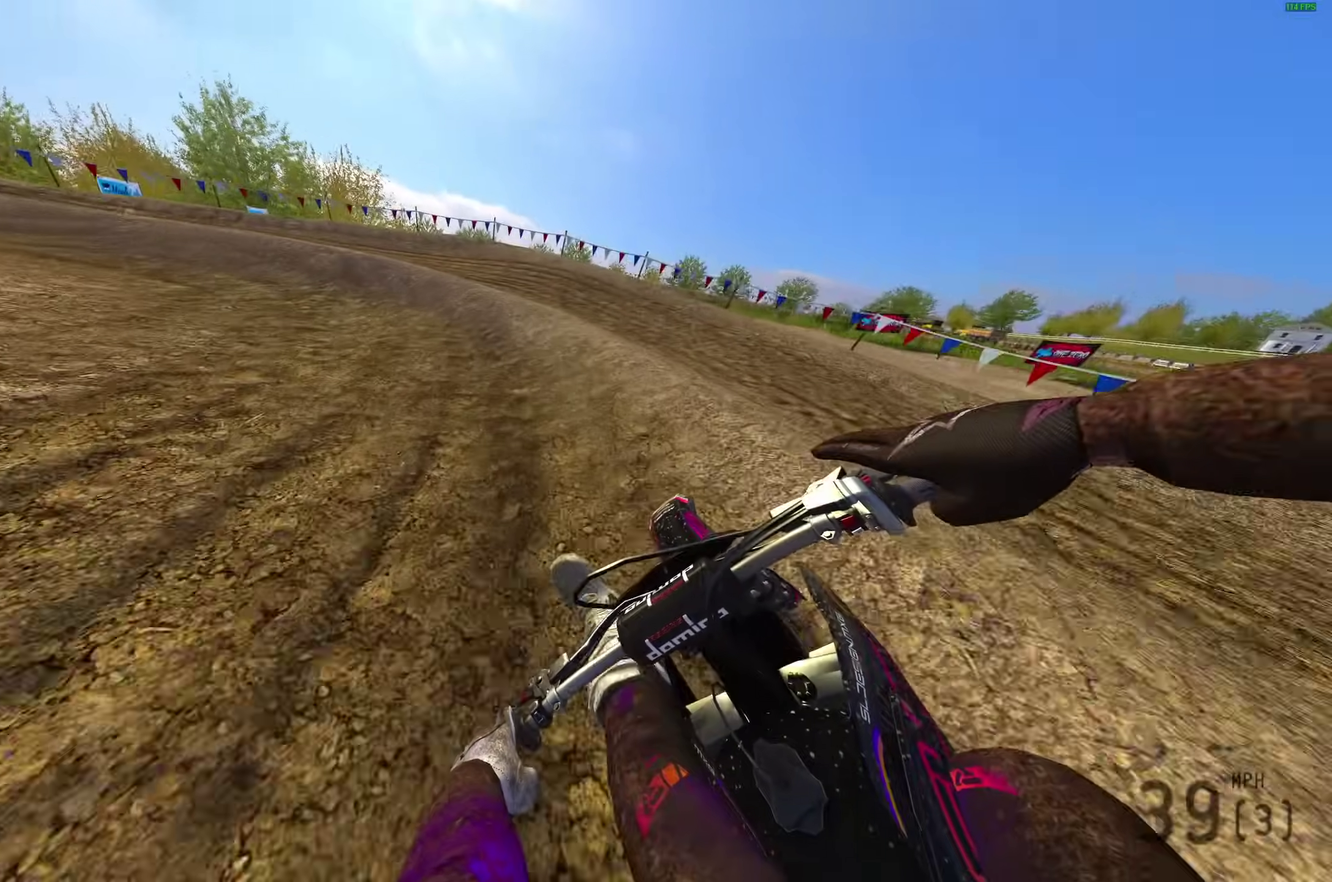
{"dt_ms": 500, "buttons": ["R2"], "left_stick": "left", "right_stick": "up-right", "button_events": [[267, "L2", "up"], [350, "R2", "down"]]}
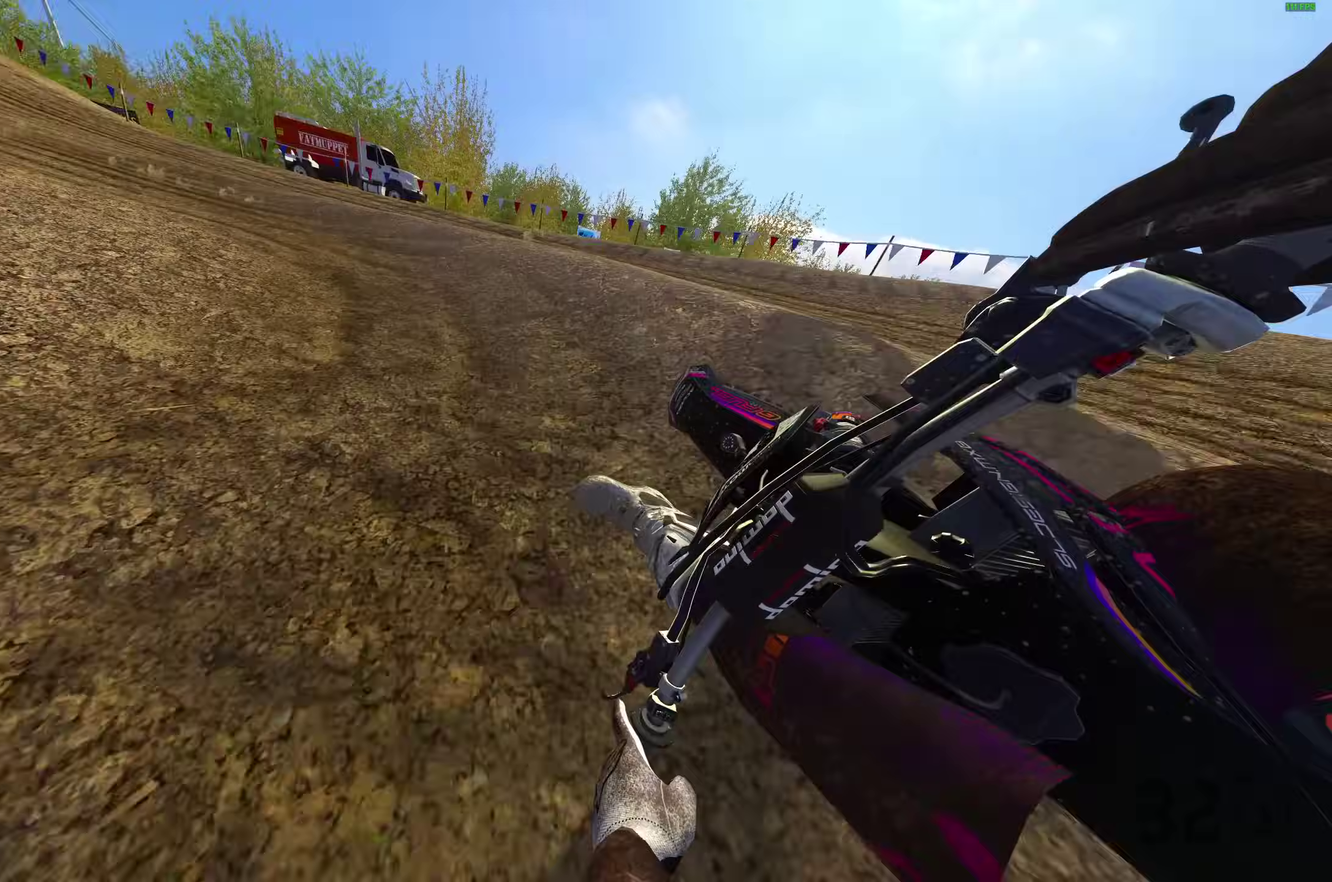
{"dt_ms": 500, "buttons": ["R2"], "left_stick": "left", "right_stick": "right", "button_events": []}
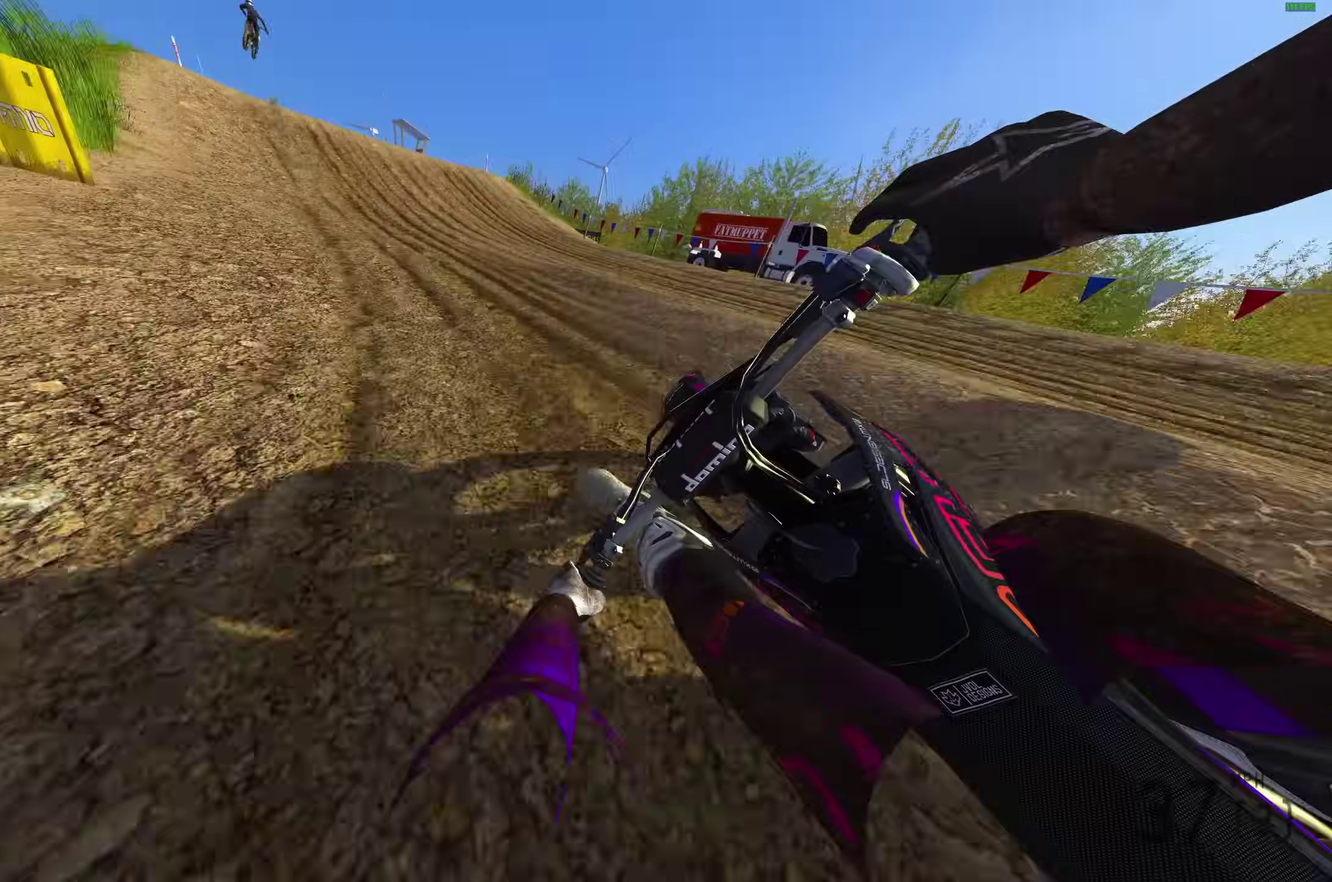
{"dt_ms": 400, "buttons": ["R2"], "left_stick": "left", "right_stick": "right", "button_events": []}
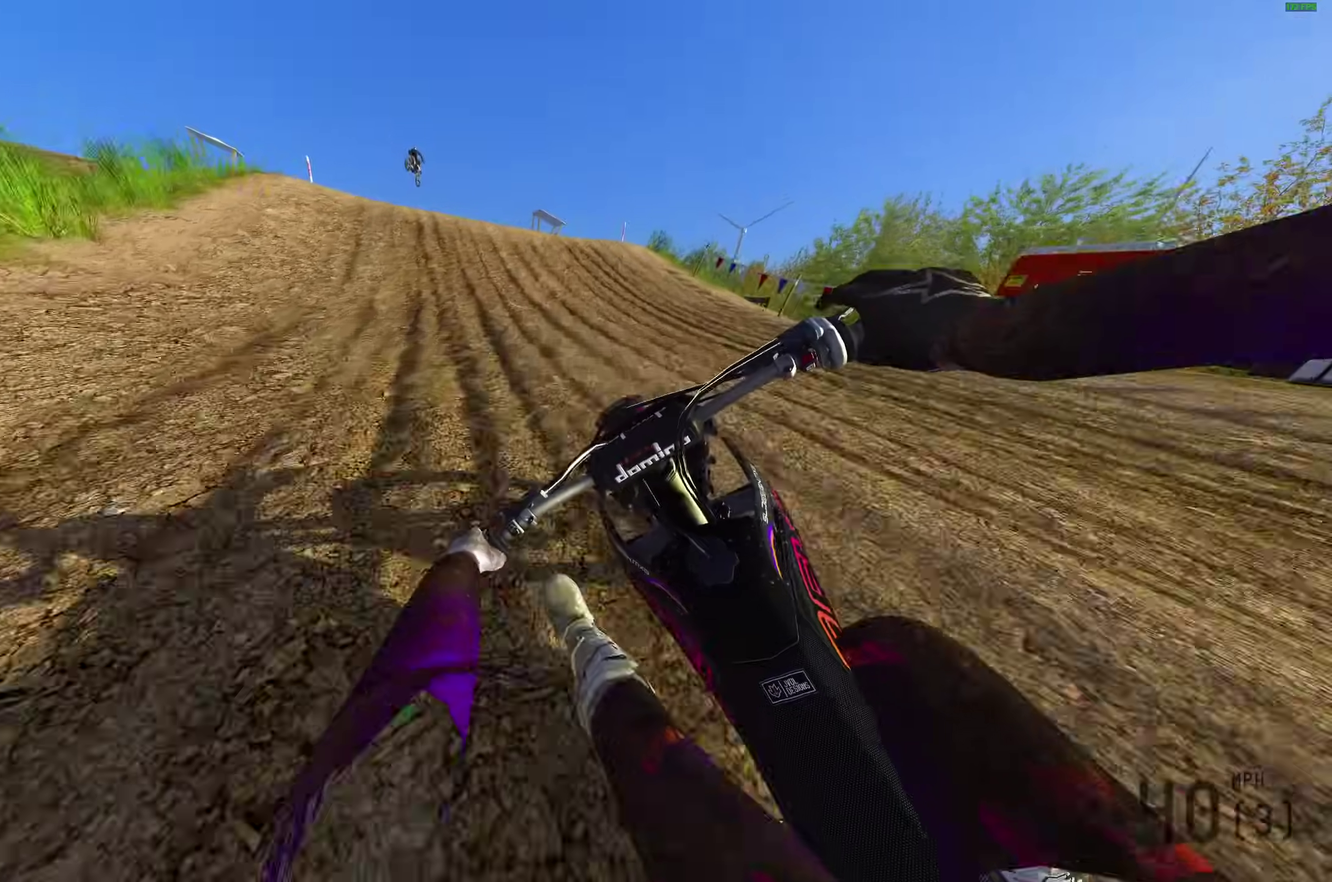
{"dt_ms": 600, "buttons": ["CROSS", "R2"], "left_stick": "left", "right_stick": "right", "button_events": [[567, "CROSS", "down"]]}
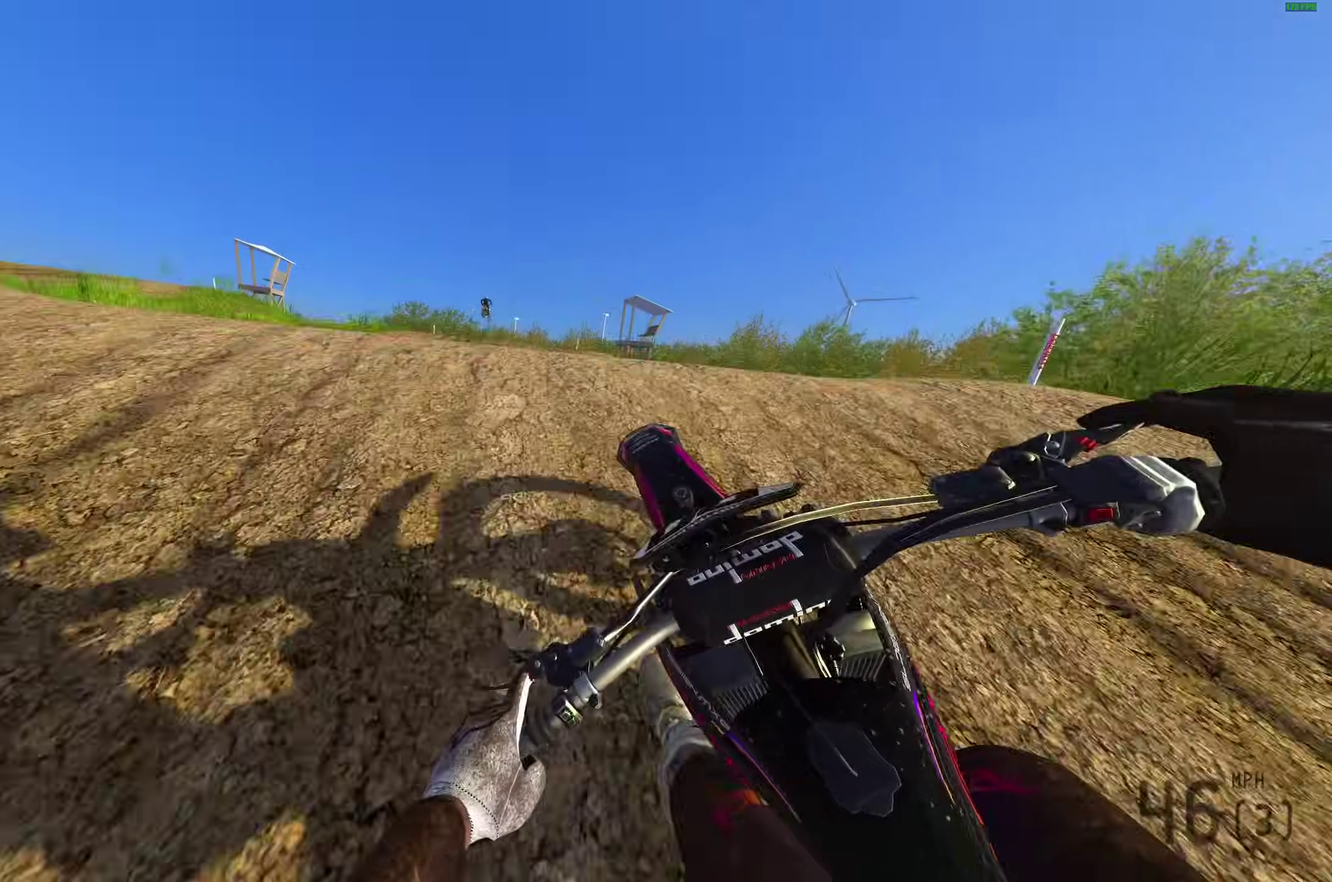
{"dt_ms": 300, "buttons": [], "left_stick": "right", "right_stick": "right", "button_events": [[50, "R2", "up"], [100, "CROSS", "up"]]}
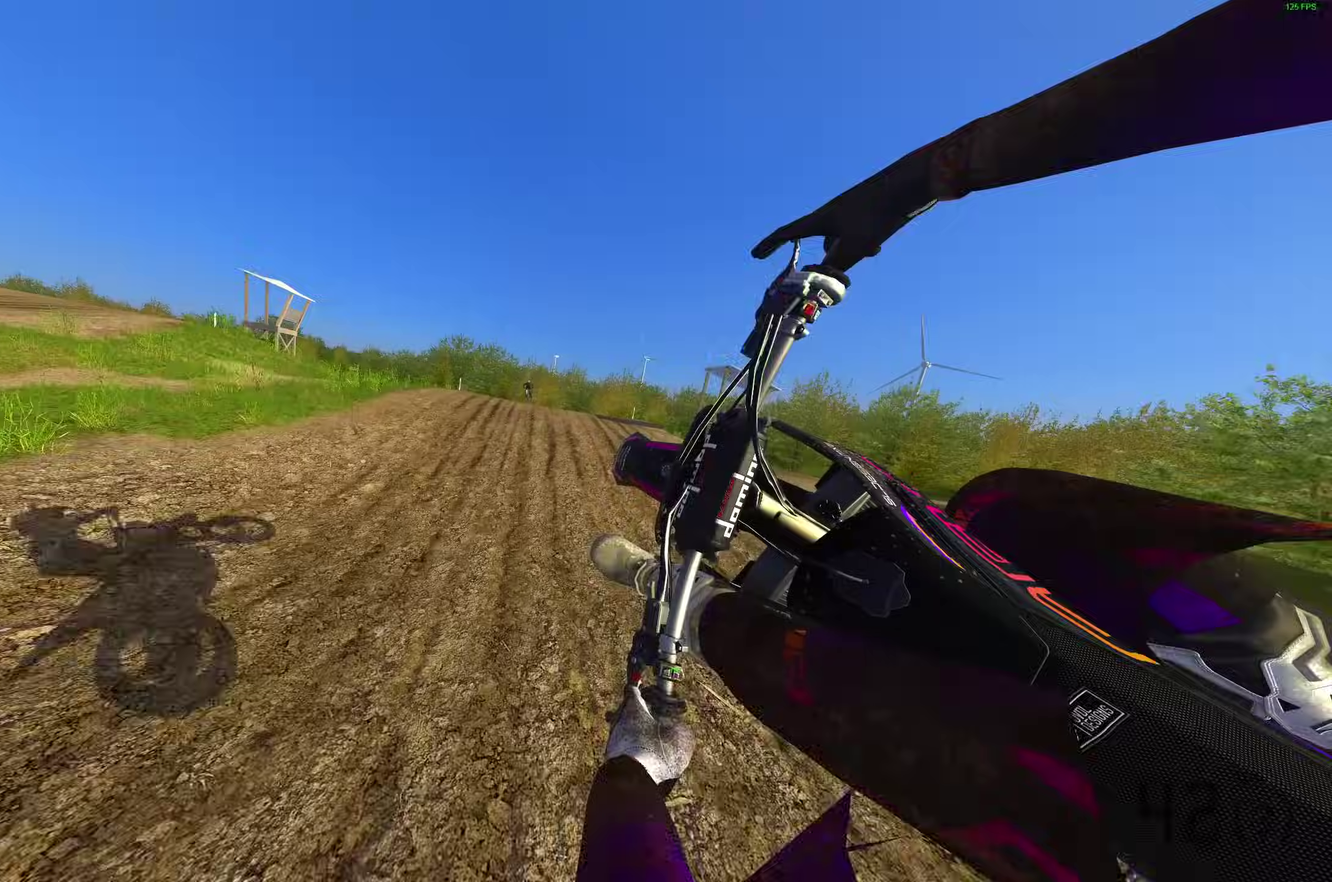
{"dt_ms": 700, "buttons": [], "left_stick": "right", "right_stick": "up-right", "button_events": [[100, "R2", "down"], [167, "CROSS", "down"], [217, "R2", "up"], [267, "CROSS", "up"]]}
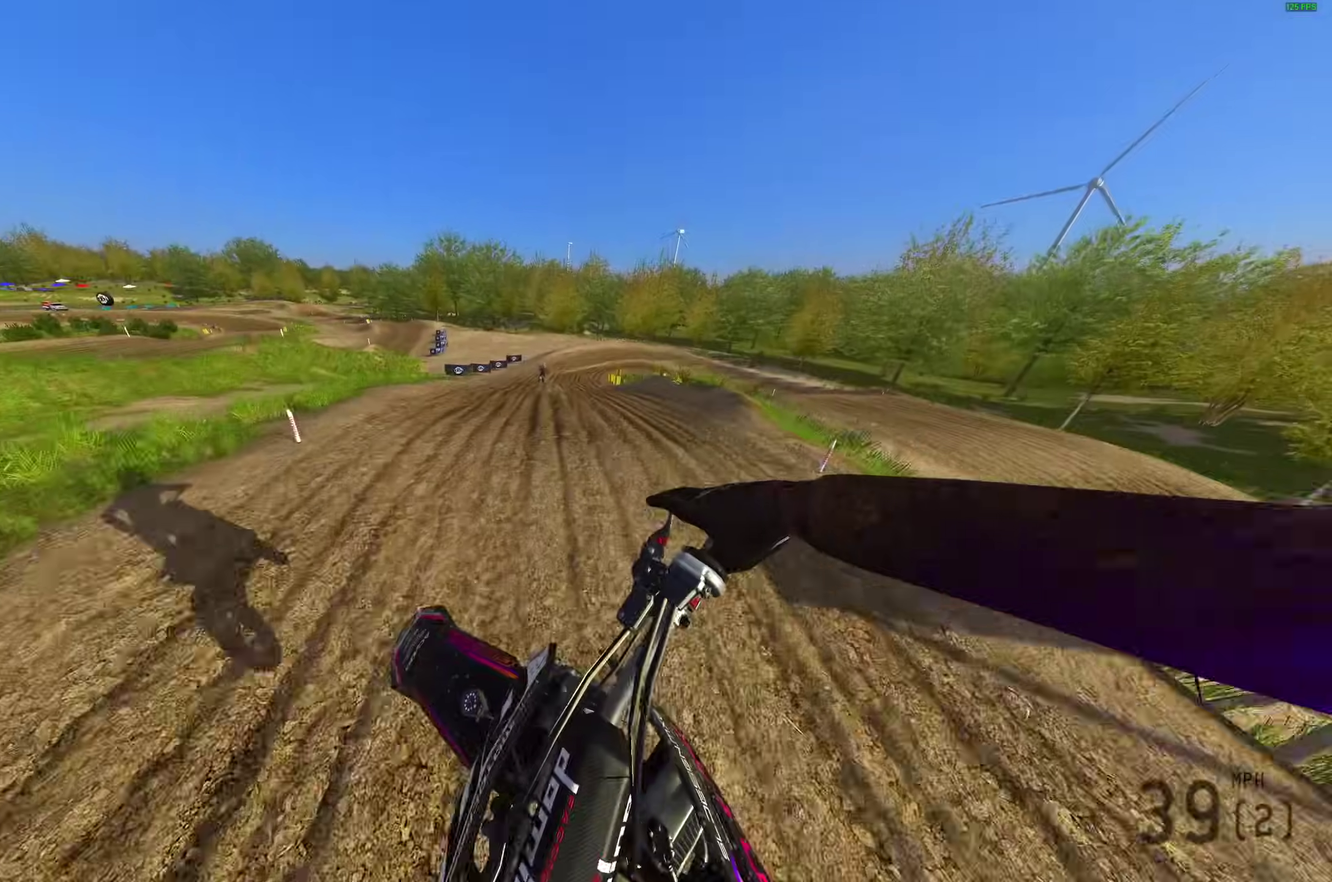
{"dt_ms": 300, "buttons": ["R2"], "left_stick": "center", "right_stick": "up-right", "button_events": [[150, "R2", "down"]]}
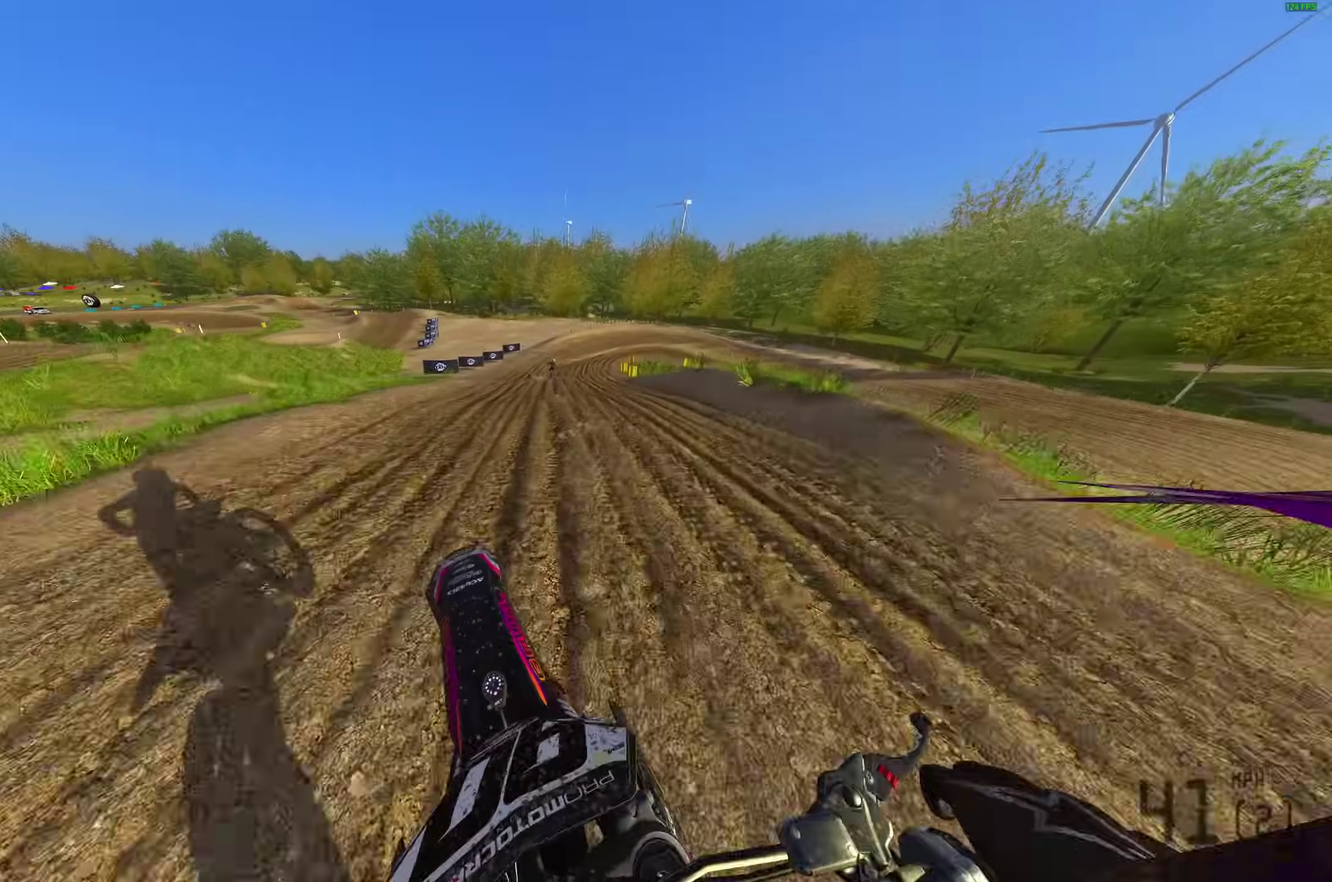
{"dt_ms": 900, "buttons": ["R2"], "left_stick": "center", "right_stick": "up-right", "button_events": [[233, "R2", "up"], [317, "R2", "down"]]}